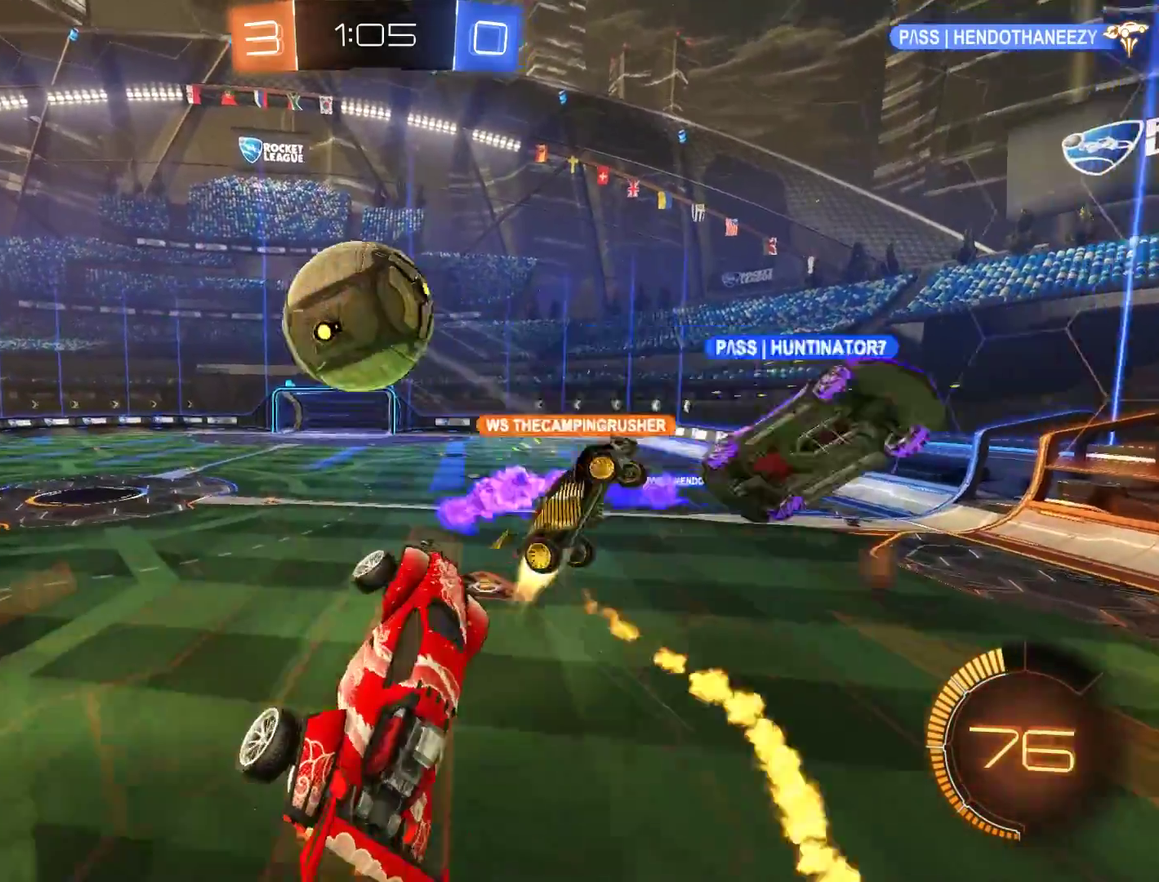
Gameplay with a controller (Xbox layout); each line is a JSON object with the inputs held at the frame after it. "events" lists button and stick changes between this image and that frame as [ms after this image, input, new state], when the widget could be followed in between.
{"buttons": ["B", "L2"], "left_stick": "down", "right_stick": "center", "events": [[17, "R2", "up"], [250, "B", "up"], [417, "left_stick", "down"], [483, "B", "down"]]}
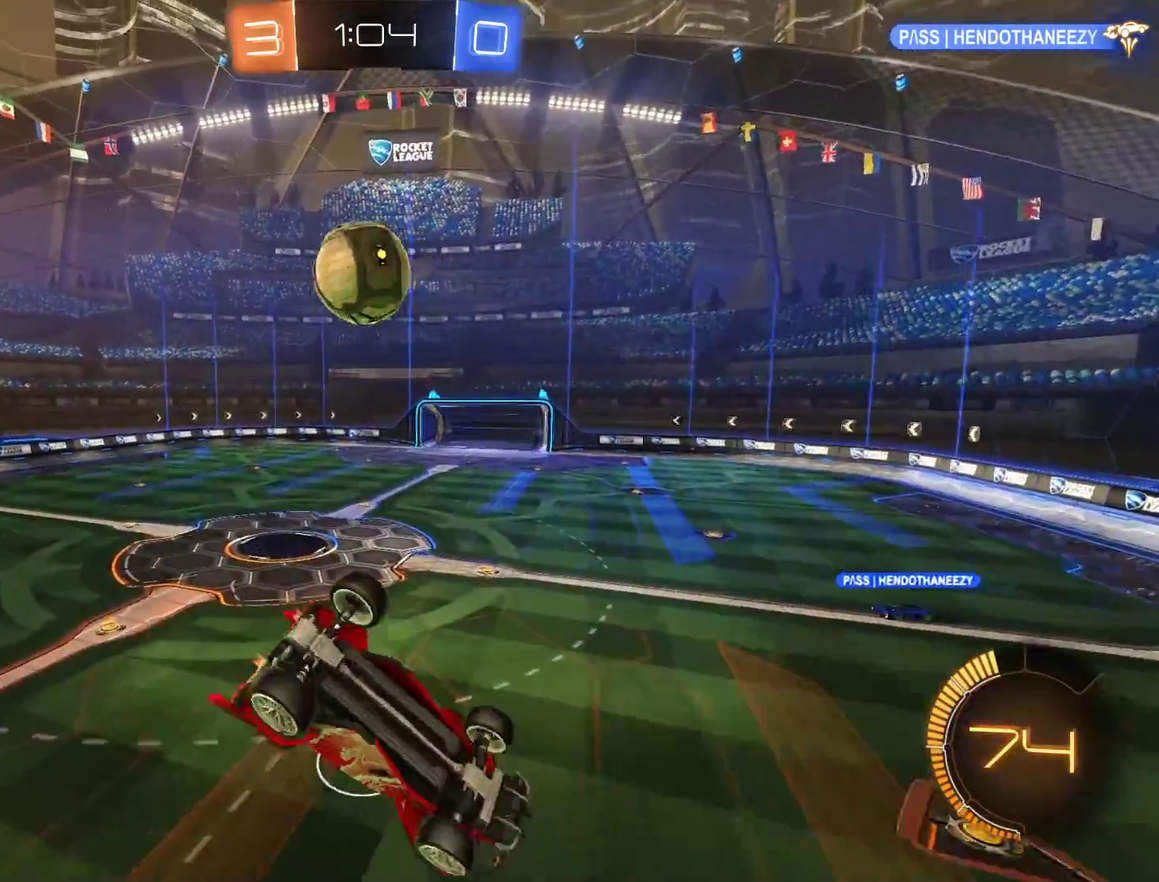
{"buttons": ["B", "R2"], "left_stick": "up-right", "right_stick": "center", "events": [[117, "R2", "down"], [150, "left_stick", "down-left"], [283, "L2", "up"], [317, "left_stick", "up-right"]]}
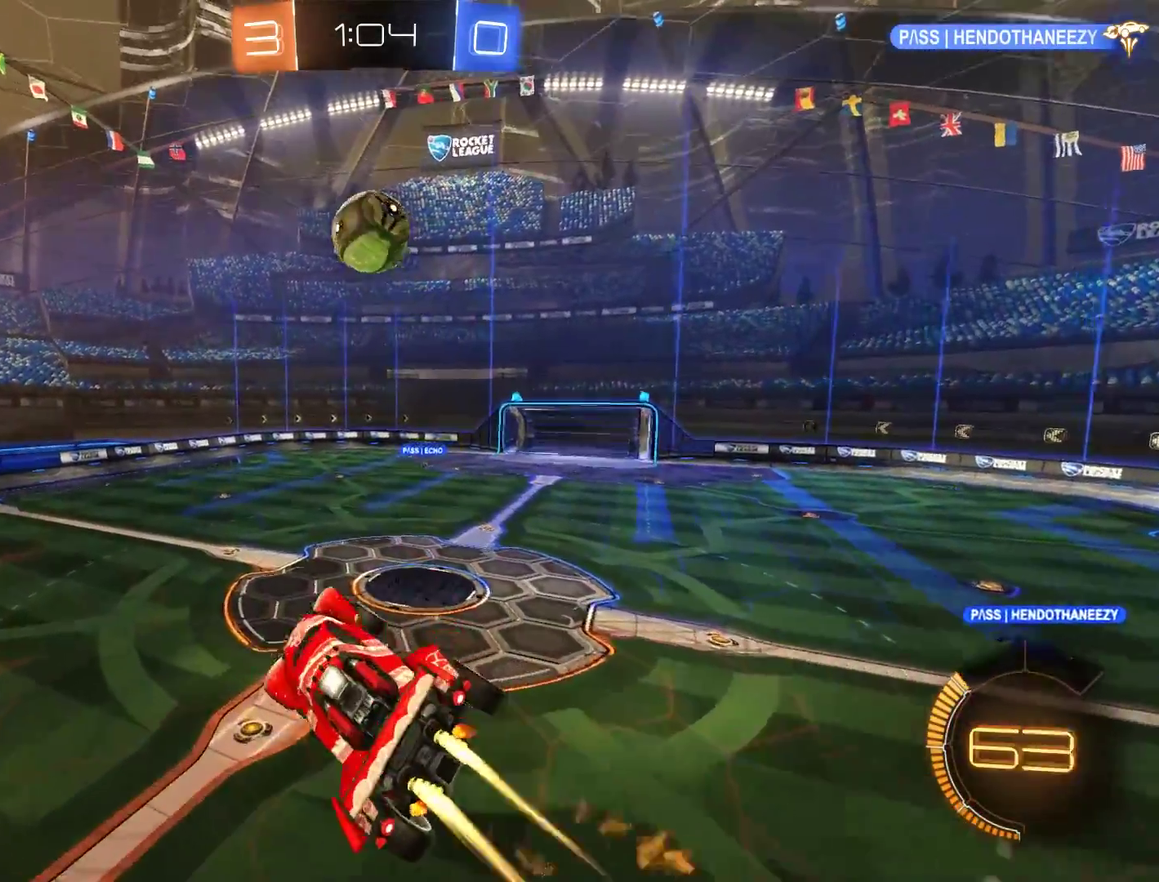
{"buttons": ["B", "R2"], "left_stick": "center", "right_stick": "center", "events": [[17, "Y", "down"], [50, "L2", "down"], [217, "L2", "up"], [217, "left_stick", "center"], [283, "Y", "up"]]}
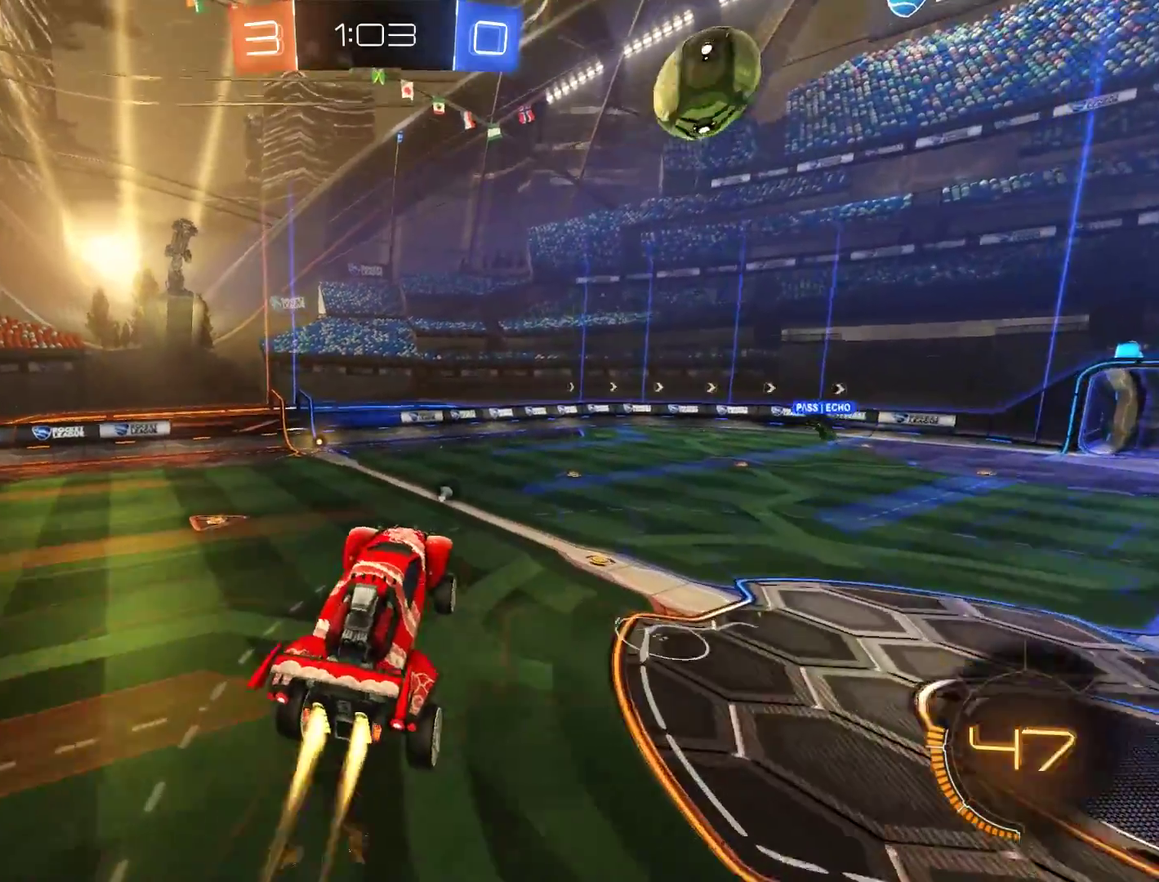
{"buttons": ["B"], "left_stick": "center", "right_stick": "center", "events": [[50, "Y", "down"], [50, "left_stick", "up-left"], [83, "R2", "up"], [183, "Y", "up"], [183, "left_stick", "center"]]}
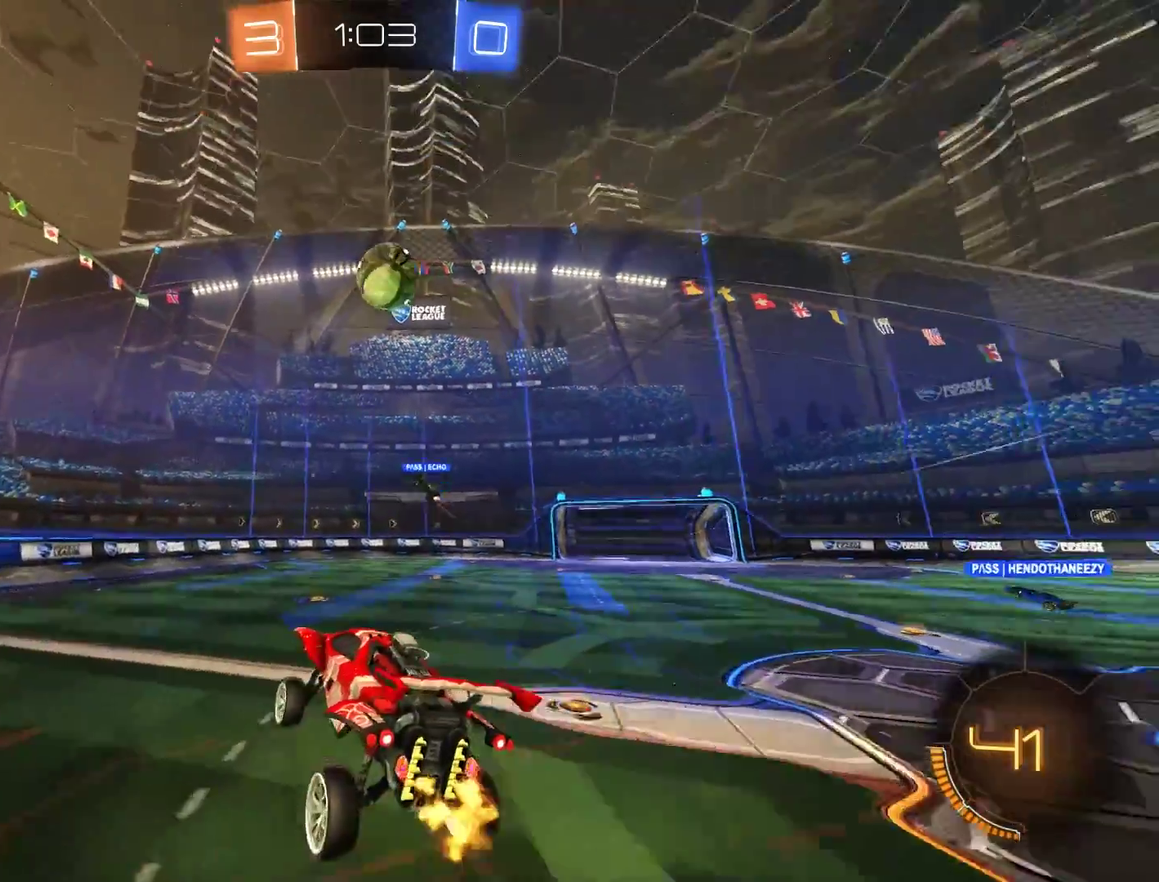
{"buttons": ["B", "R2"], "left_stick": "left", "right_stick": "center", "events": [[17, "L2", "down"], [17, "left_stick", "left"], [83, "L2", "up"], [283, "R2", "down"]]}
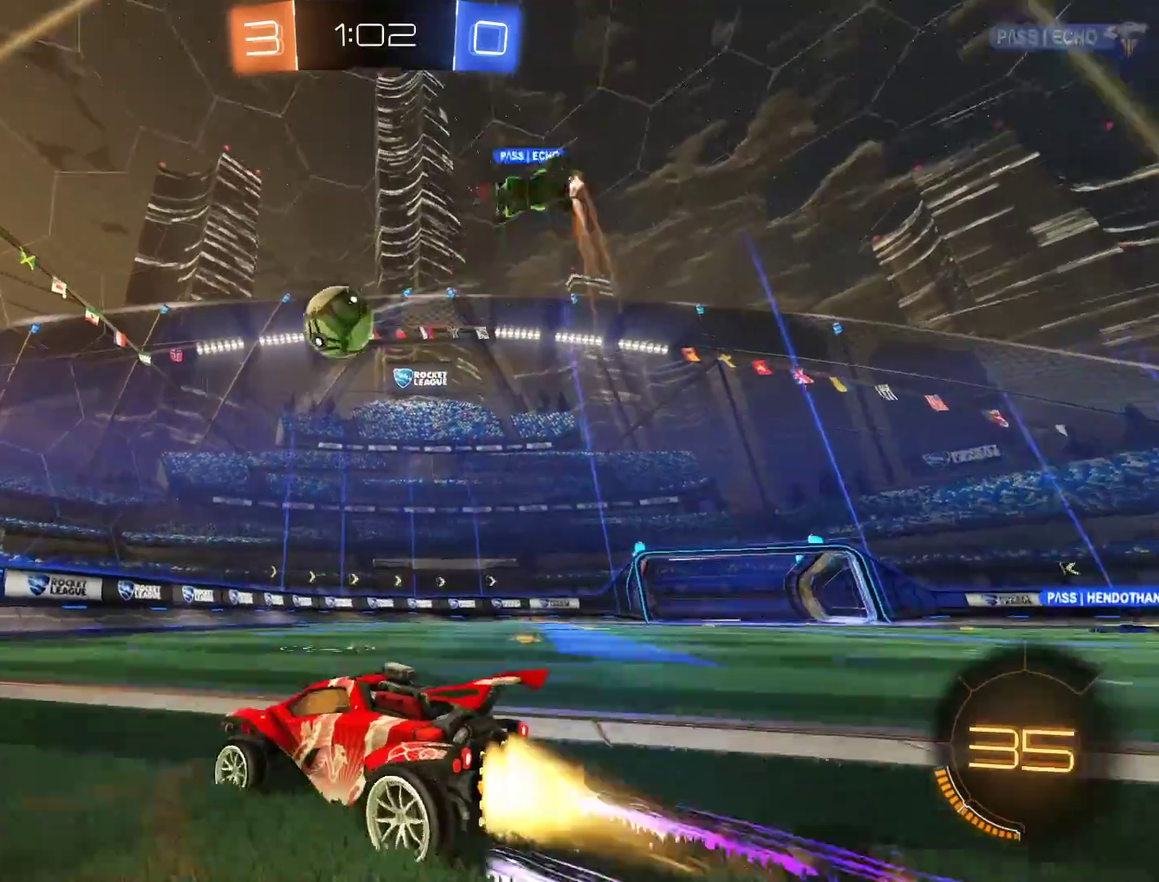
{"buttons": ["B", "X"], "left_stick": "right", "right_stick": "center", "events": [[17, "R2", "up"], [117, "left_stick", "down-left"], [350, "left_stick", "right"], [383, "X", "down"]]}
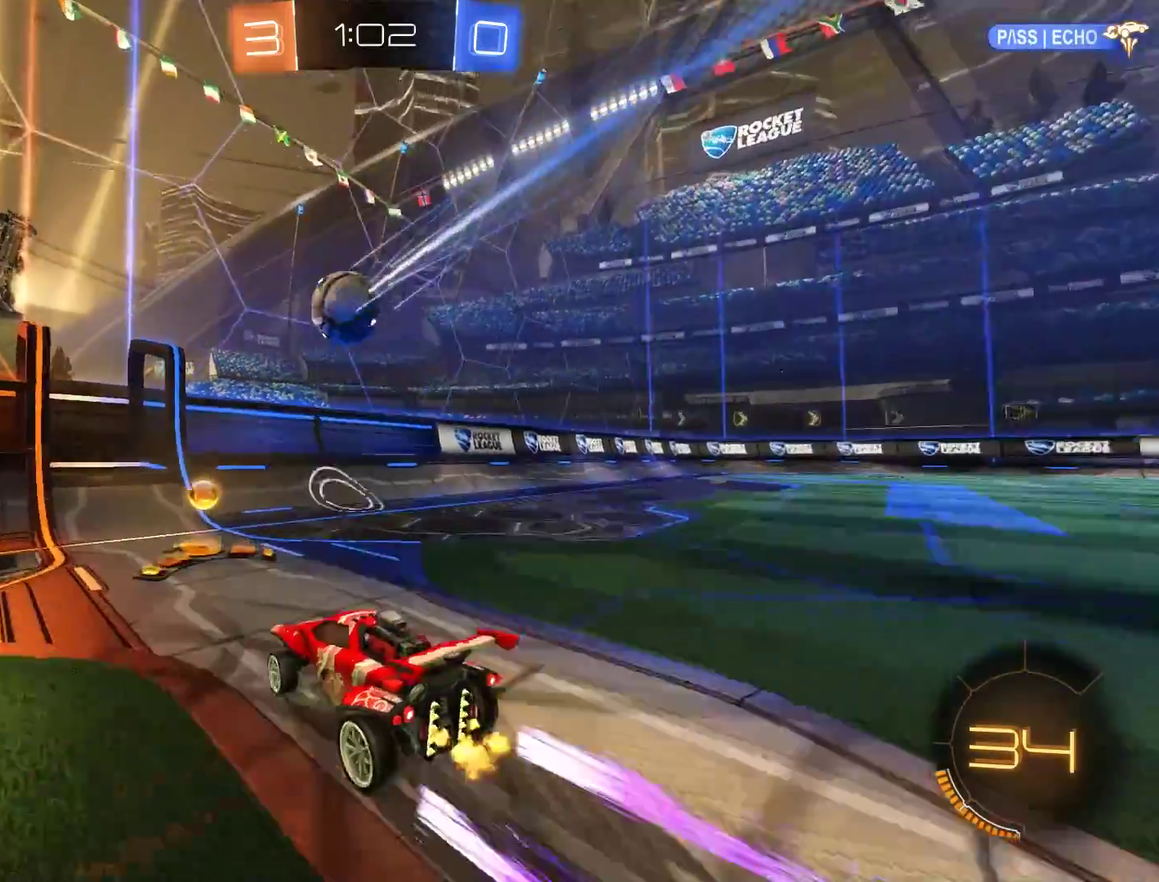
{"buttons": ["B", "R2"], "left_stick": "right", "right_stick": "center", "events": [[83, "X", "up"], [283, "R2", "down"]]}
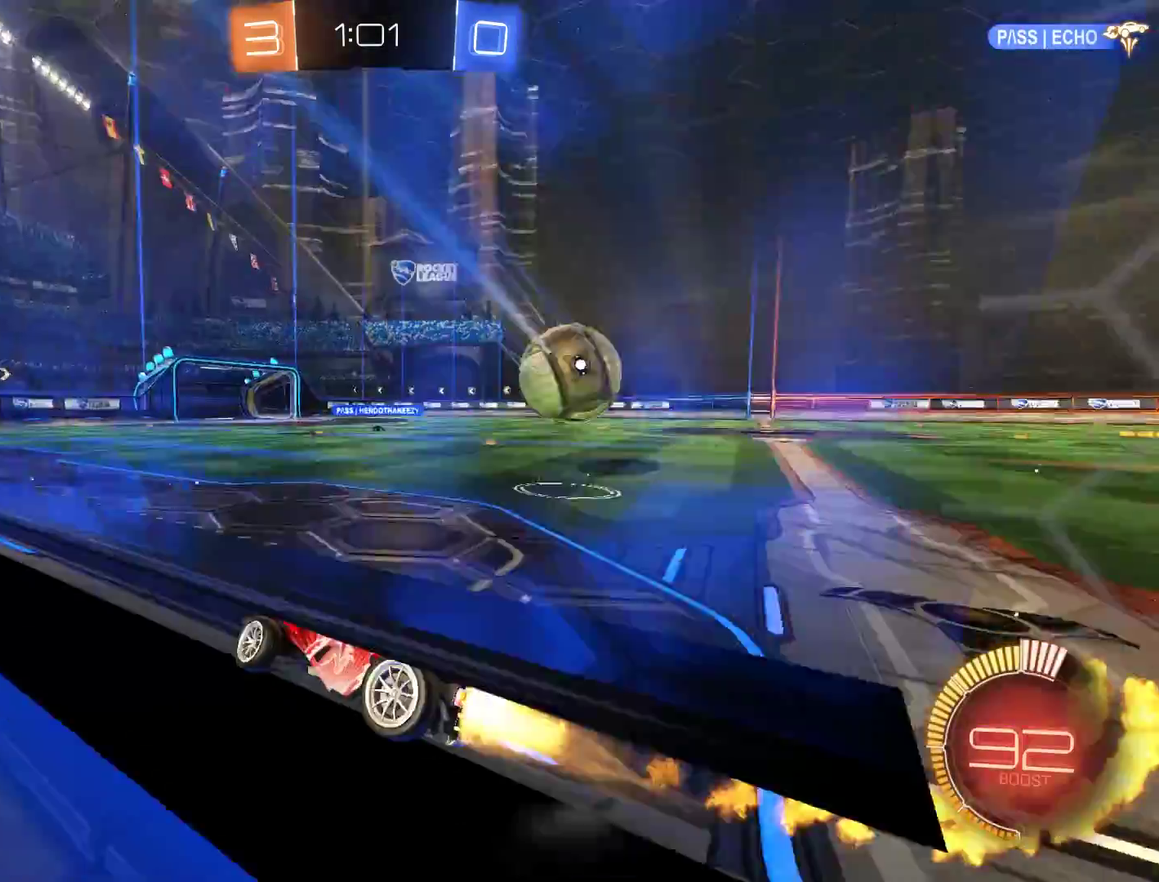
{"buttons": ["B", "R2"], "left_stick": "right", "right_stick": "center", "events": [[83, "left_stick", "center"], [417, "left_stick", "right"]]}
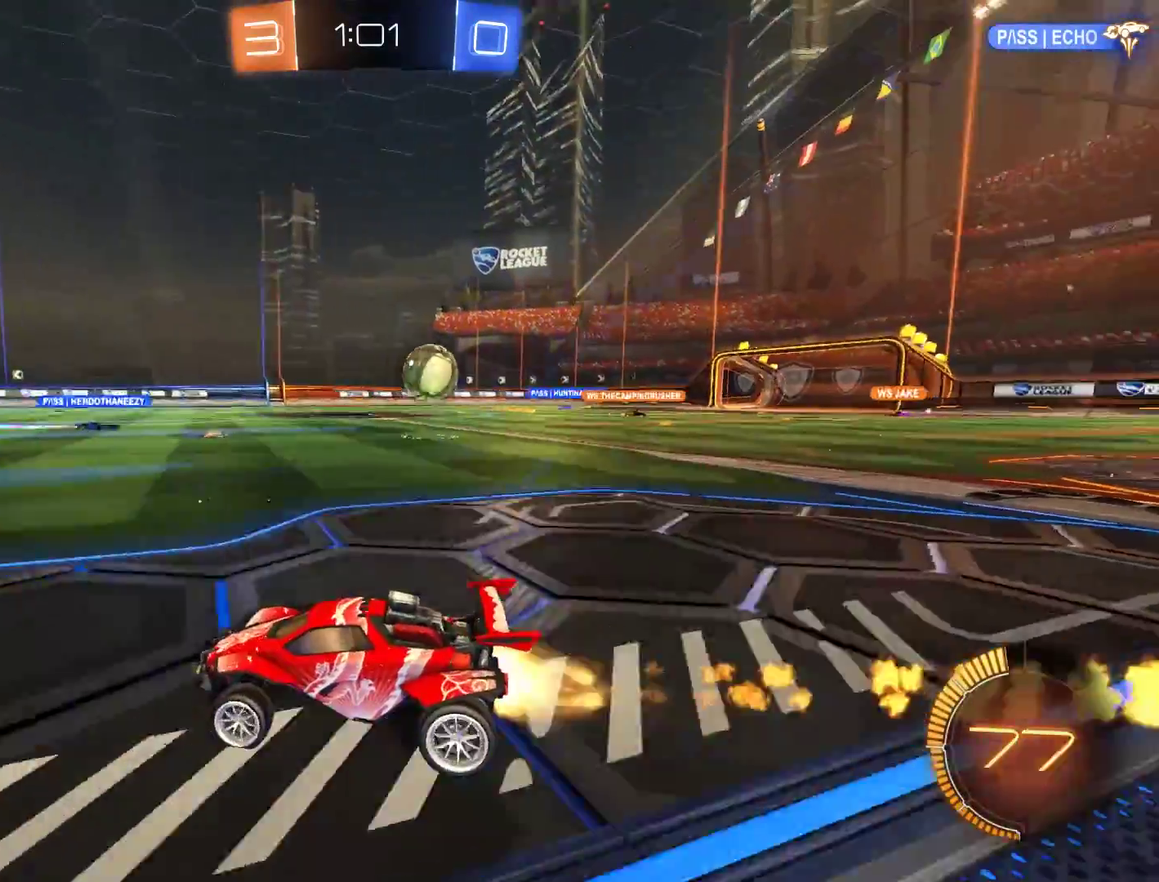
{"buttons": ["B"], "left_stick": "left", "right_stick": "center", "events": [[17, "R2", "up"], [50, "X", "down"], [217, "X", "up"], [450, "left_stick", "left"]]}
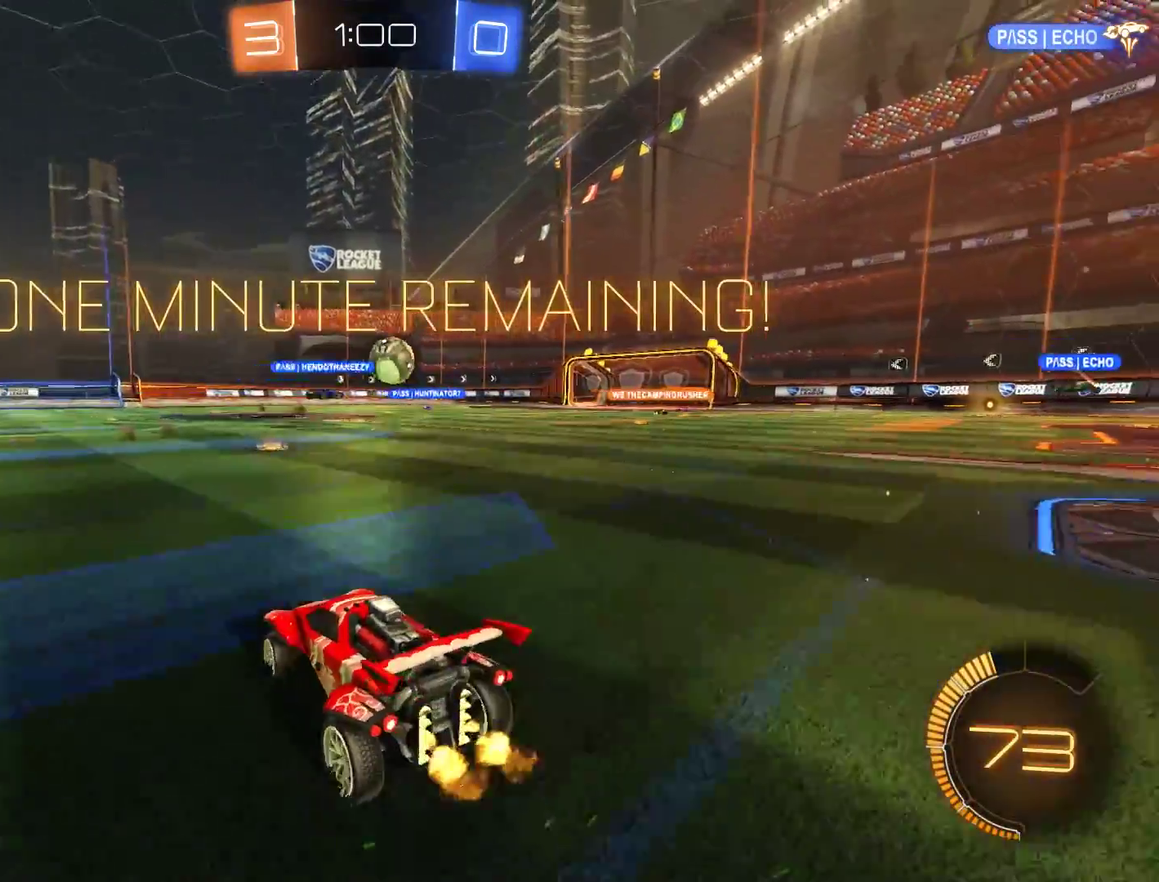
{"buttons": ["B"], "left_stick": "right", "right_stick": "center", "events": [[283, "left_stick", "center"], [383, "B", "up"], [417, "left_stick", "right"], [483, "B", "down"]]}
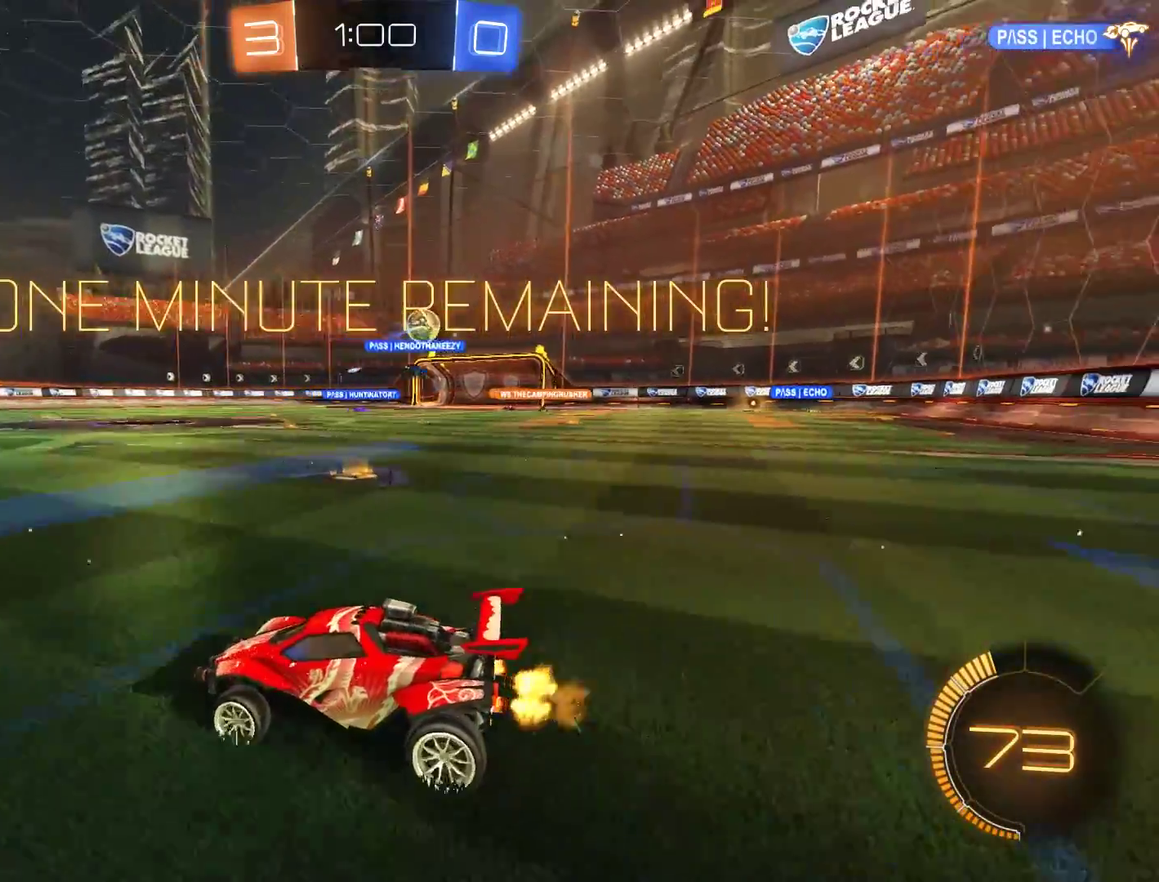
{"buttons": ["B"], "left_stick": "right", "right_stick": "center", "events": [[150, "B", "up"], [250, "B", "down"]]}
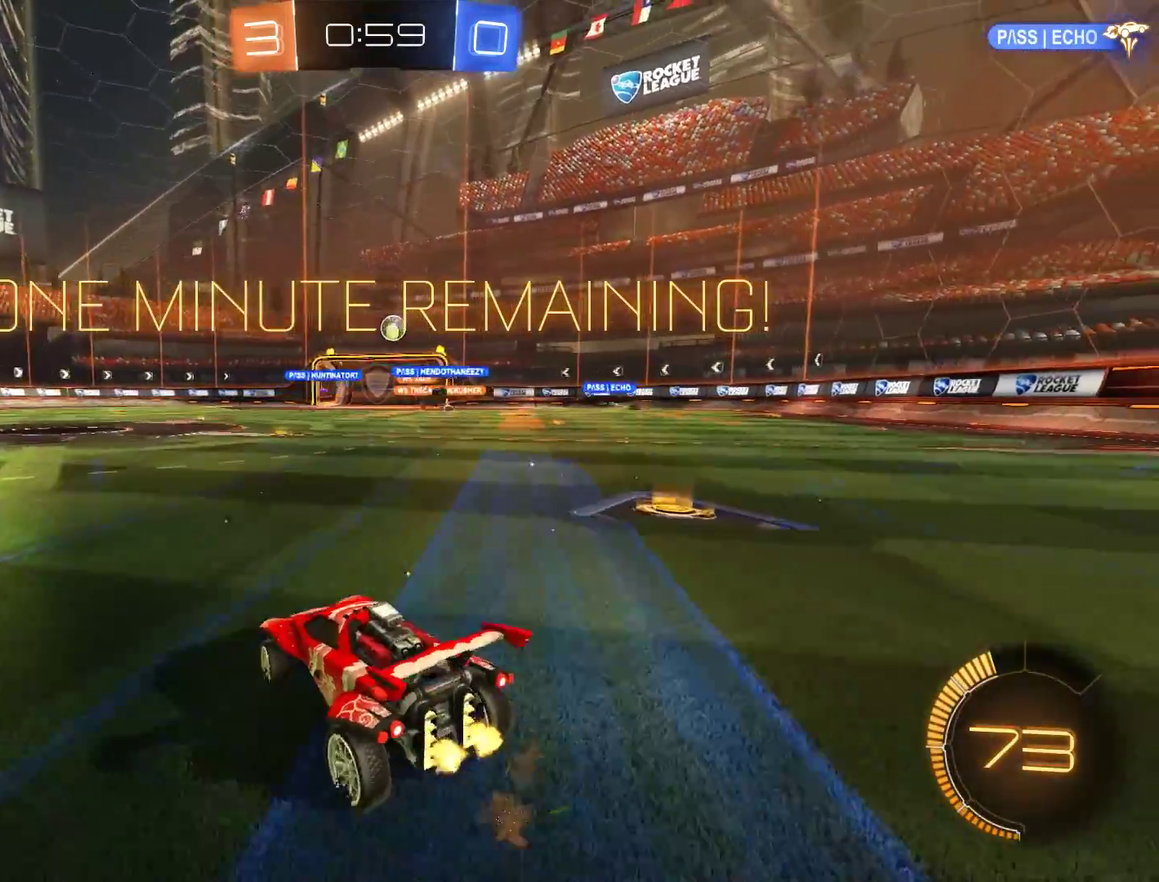
{"buttons": ["B"], "left_stick": "center", "right_stick": "center", "events": [[50, "R2", "down"], [150, "left_stick", "center"], [450, "R2", "up"]]}
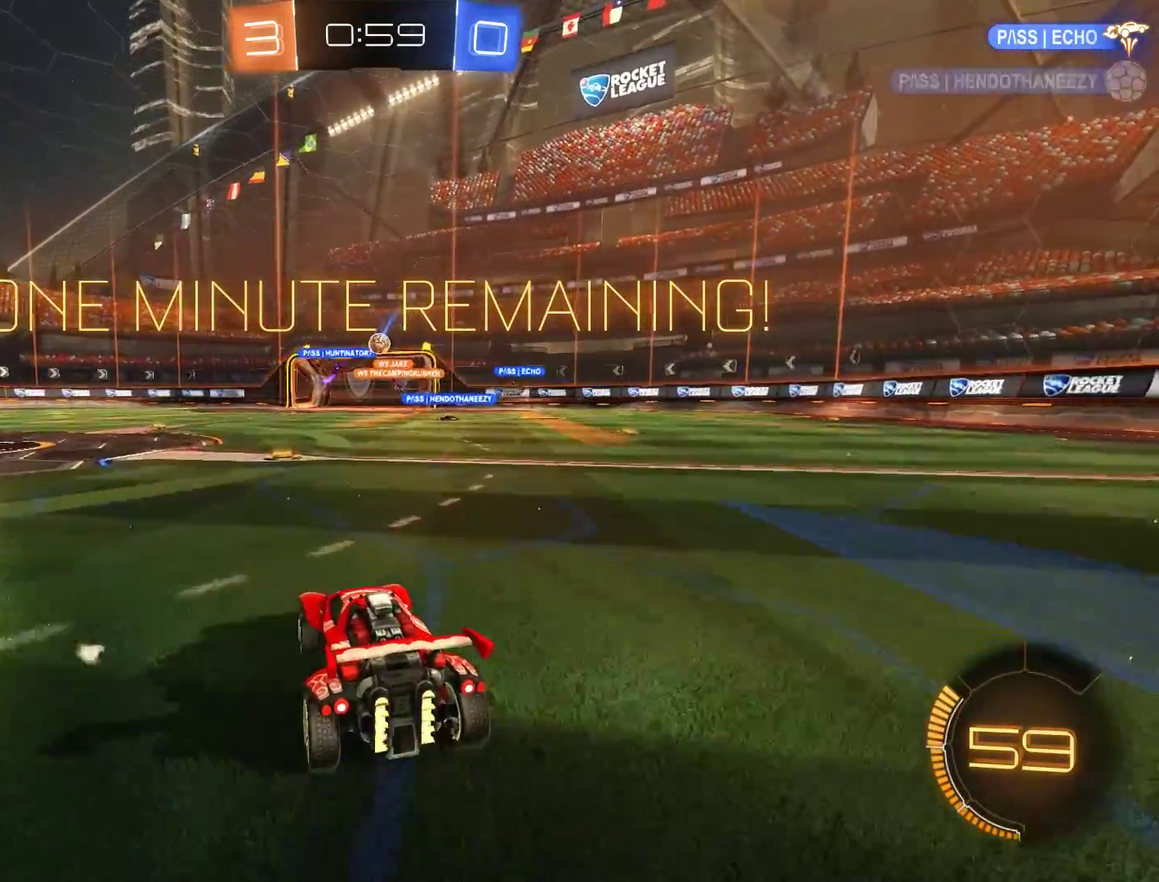
{"buttons": ["B"], "left_stick": "center", "right_stick": "center", "events": []}
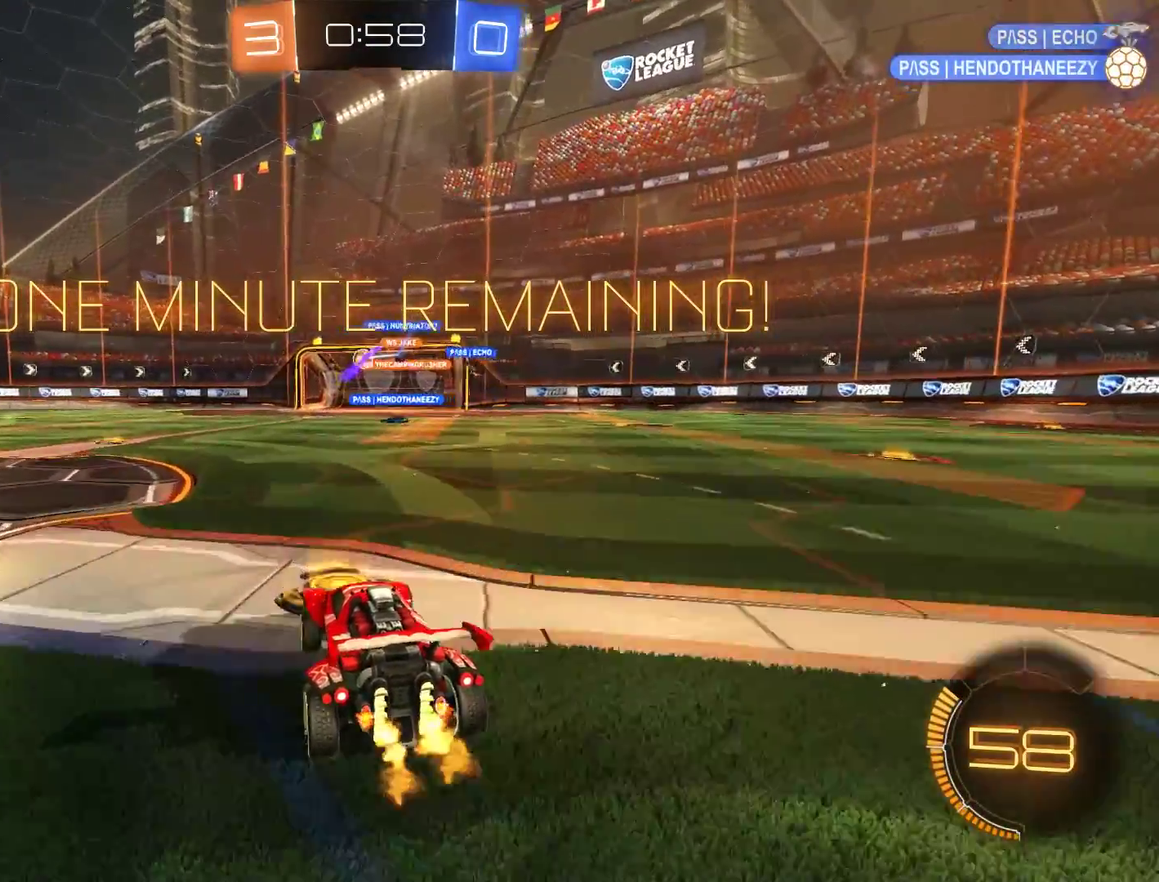
{"buttons": ["B"], "left_stick": "center", "right_stick": "center", "events": [[150, "left_stick", "left"], [250, "left_stick", "center"]]}
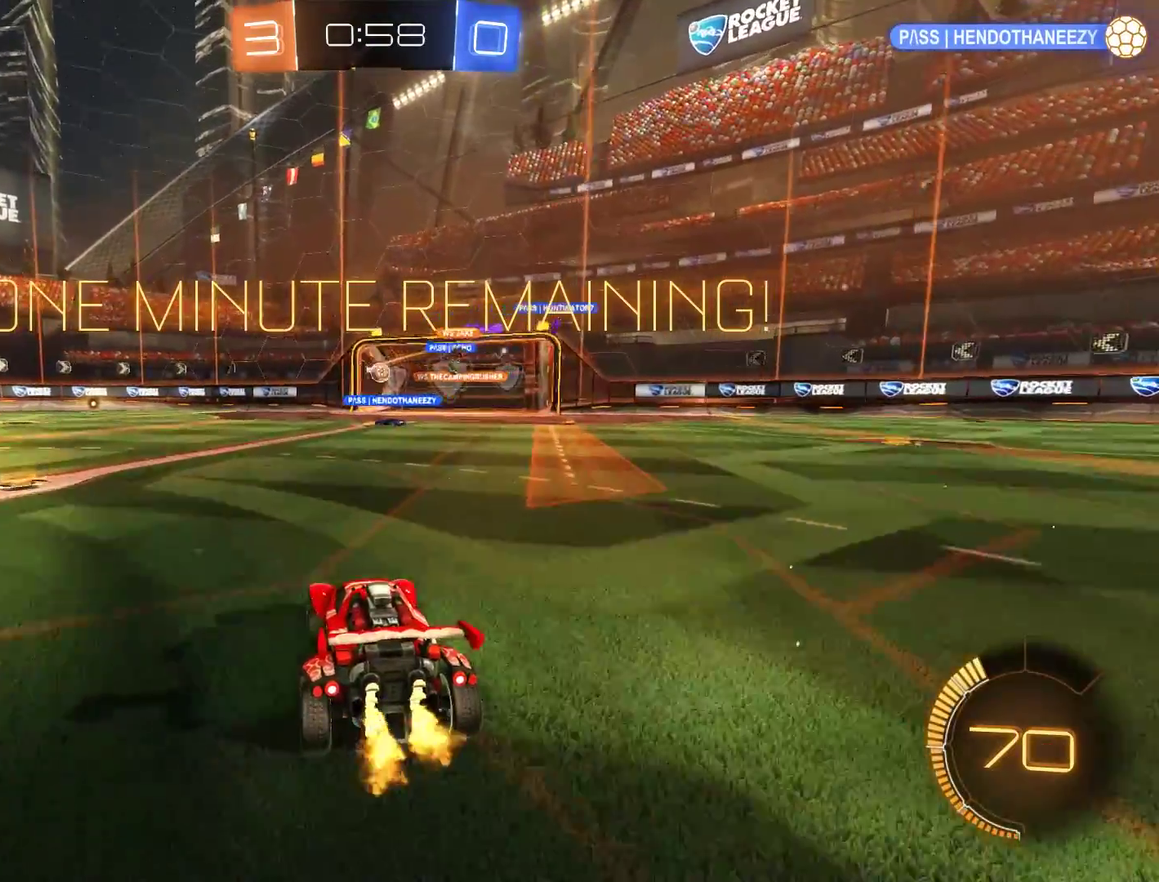
{"buttons": ["B"], "left_stick": "right", "right_stick": "center", "events": [[483, "left_stick", "right"]]}
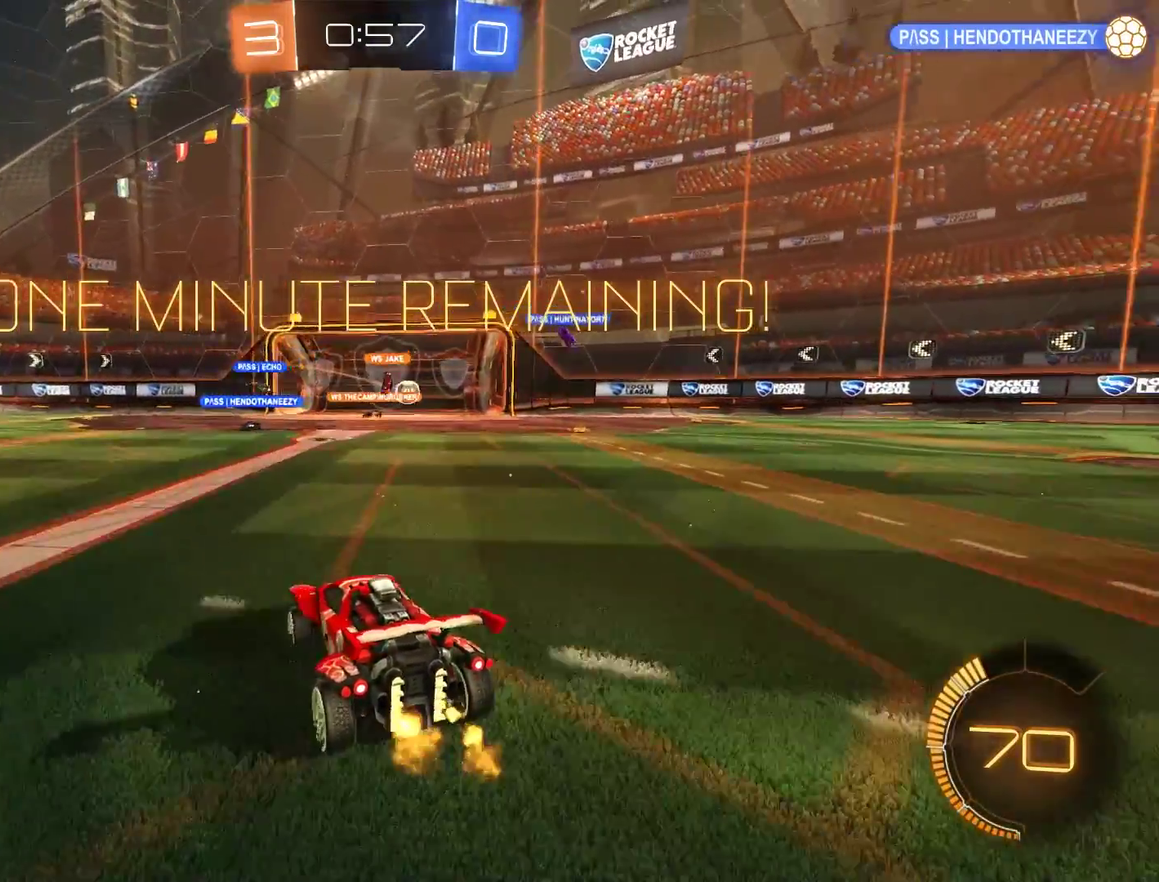
{"buttons": ["B", "R2"], "left_stick": "right", "right_stick": "center", "events": [[17, "R2", "down"], [183, "left_stick", "center"], [483, "left_stick", "right"]]}
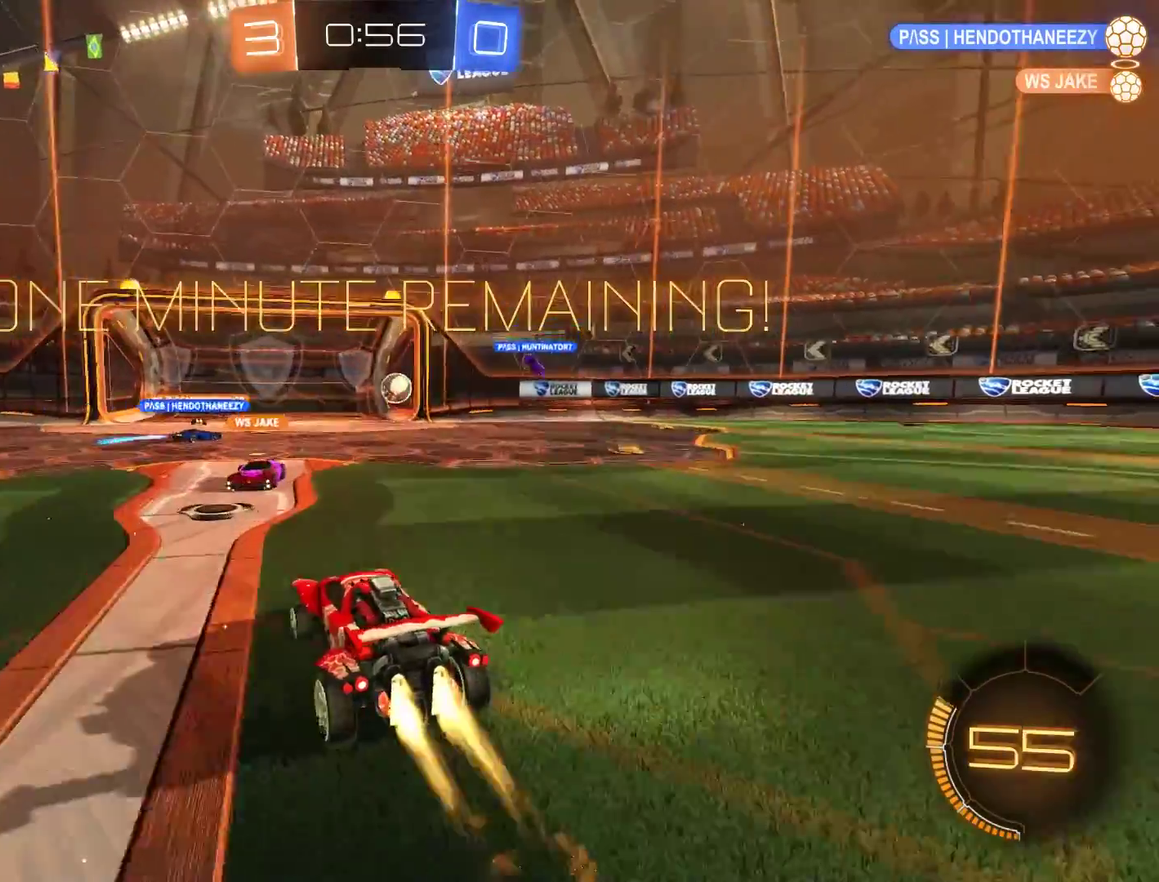
{"buttons": [], "left_stick": "left", "right_stick": "center", "events": [[183, "R2", "up"], [283, "B", "up"], [283, "left_stick", "left"]]}
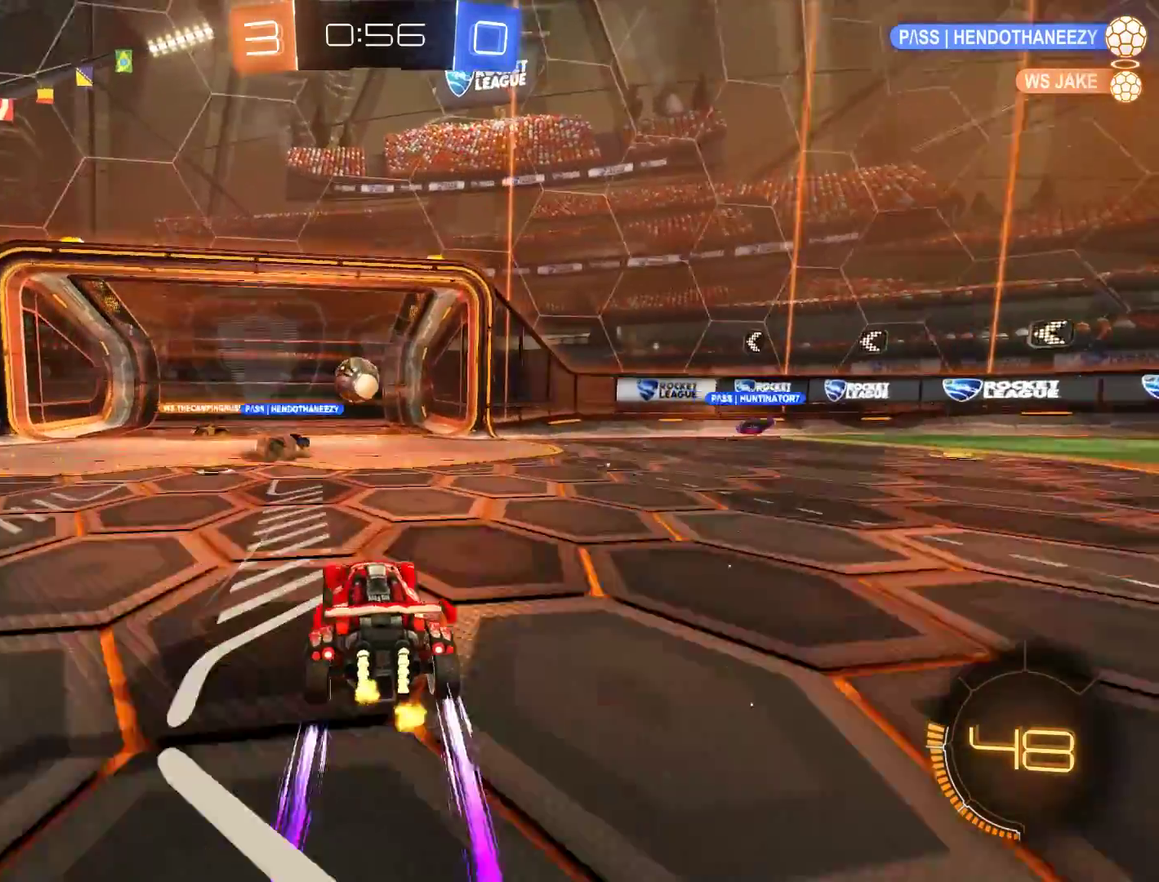
{"buttons": [], "left_stick": "center", "right_stick": "center", "events": [[50, "left_stick", "center"], [83, "L2", "down"], [450, "L2", "up"]]}
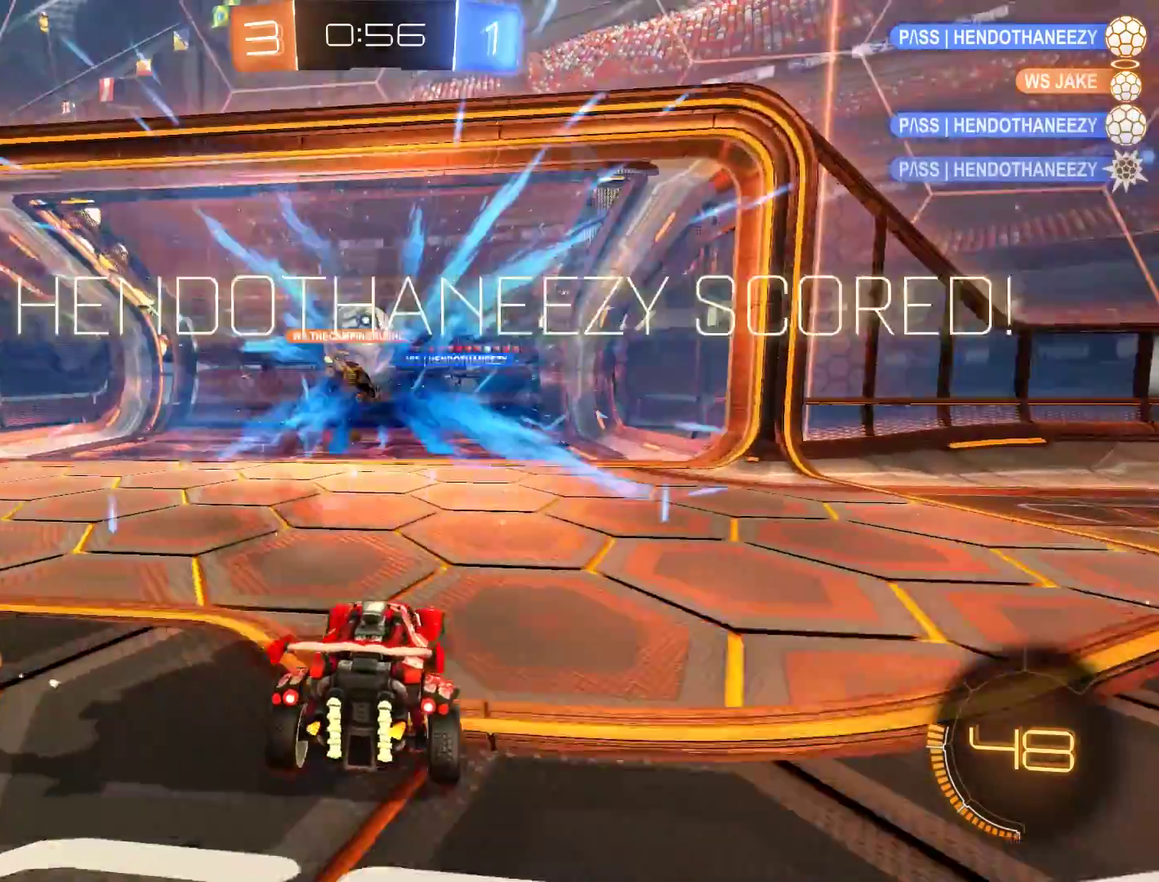
{"buttons": [], "left_stick": "down", "right_stick": "center", "events": [[183, "Y", "down"], [250, "L1", "down"], [317, "Y", "up"], [450, "L1", "up"], [450, "left_stick", "down"]]}
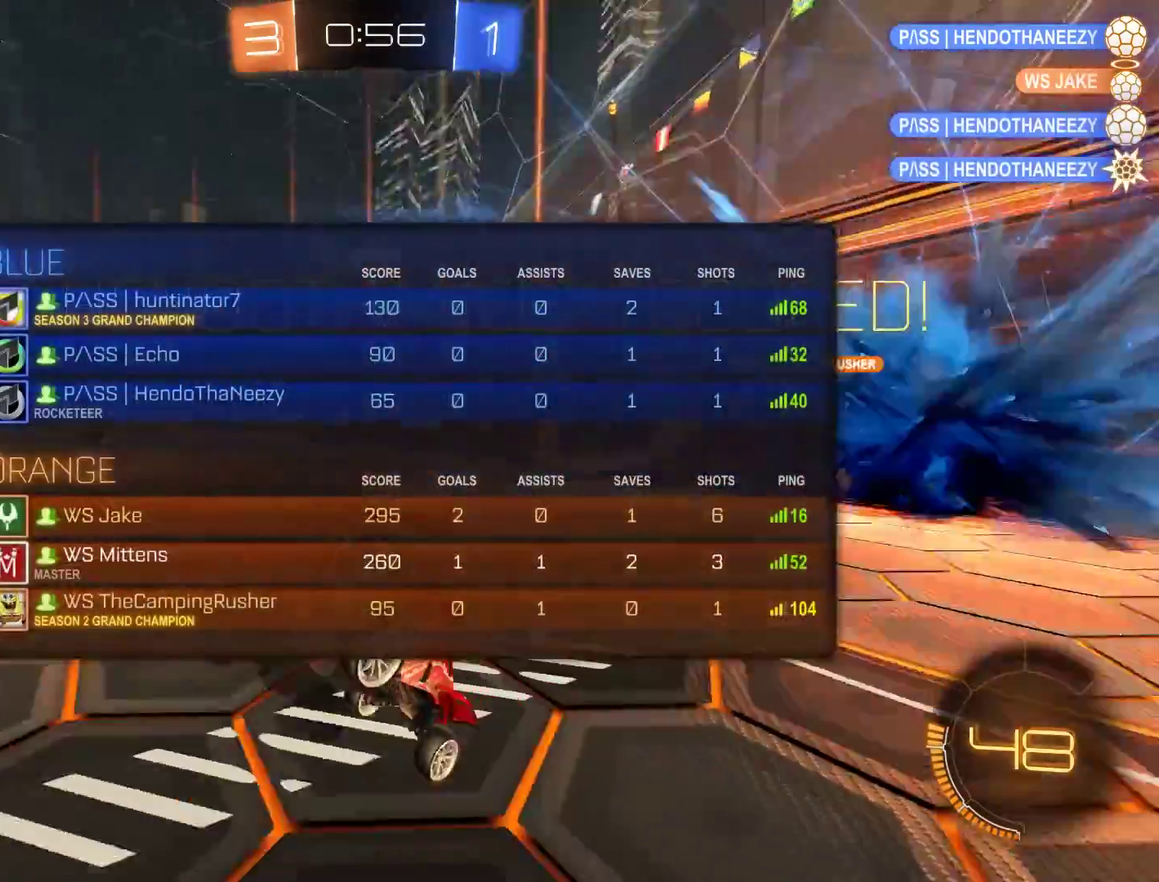
{"buttons": [], "left_stick": "down", "right_stick": "center", "events": [[50, "A", "down"], [183, "A", "up"]]}
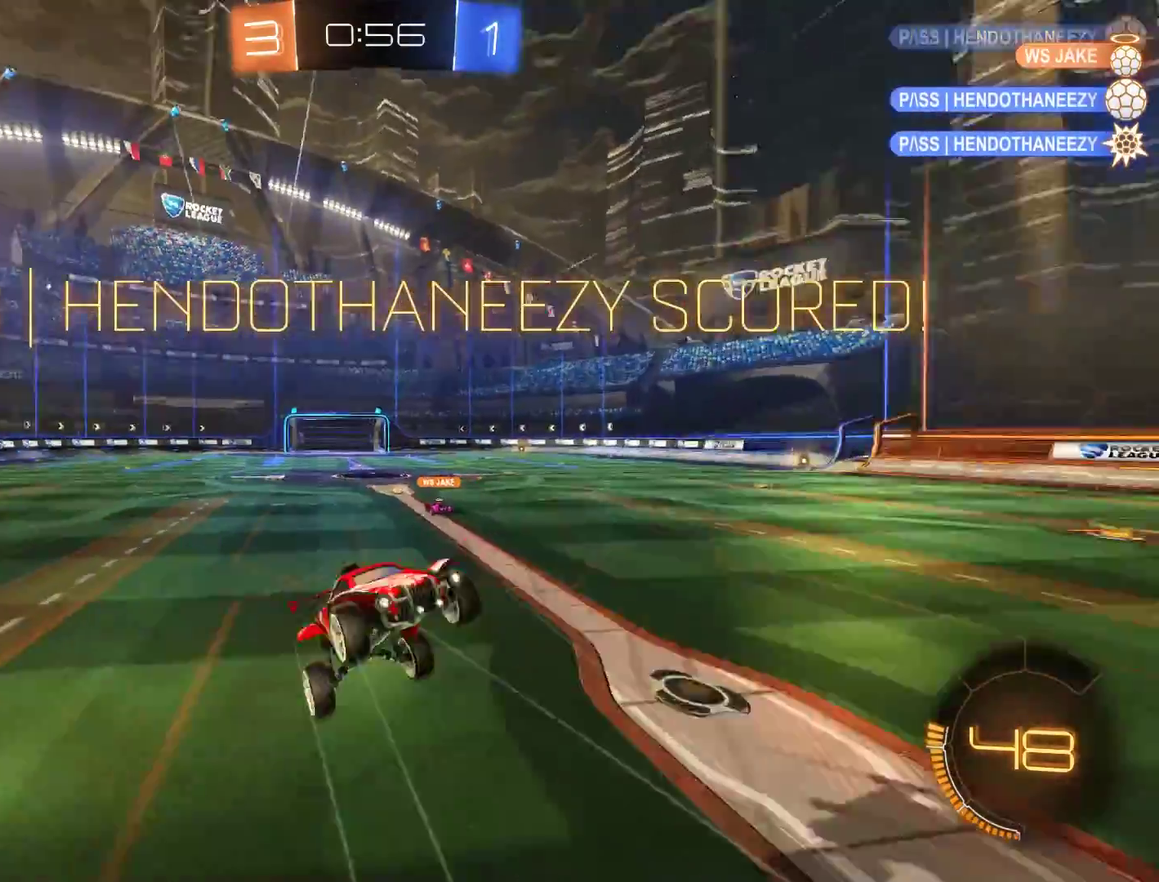
{"buttons": ["L2"], "left_stick": "up-left", "right_stick": "center", "events": [[50, "B", "down"], [50, "R2", "down"], [50, "left_stick", "up"], [117, "L3", "down"], [317, "L3", "up"], [350, "R2", "up"], [383, "L2", "down"], [383, "left_stick", "up-left"], [417, "B", "up"]]}